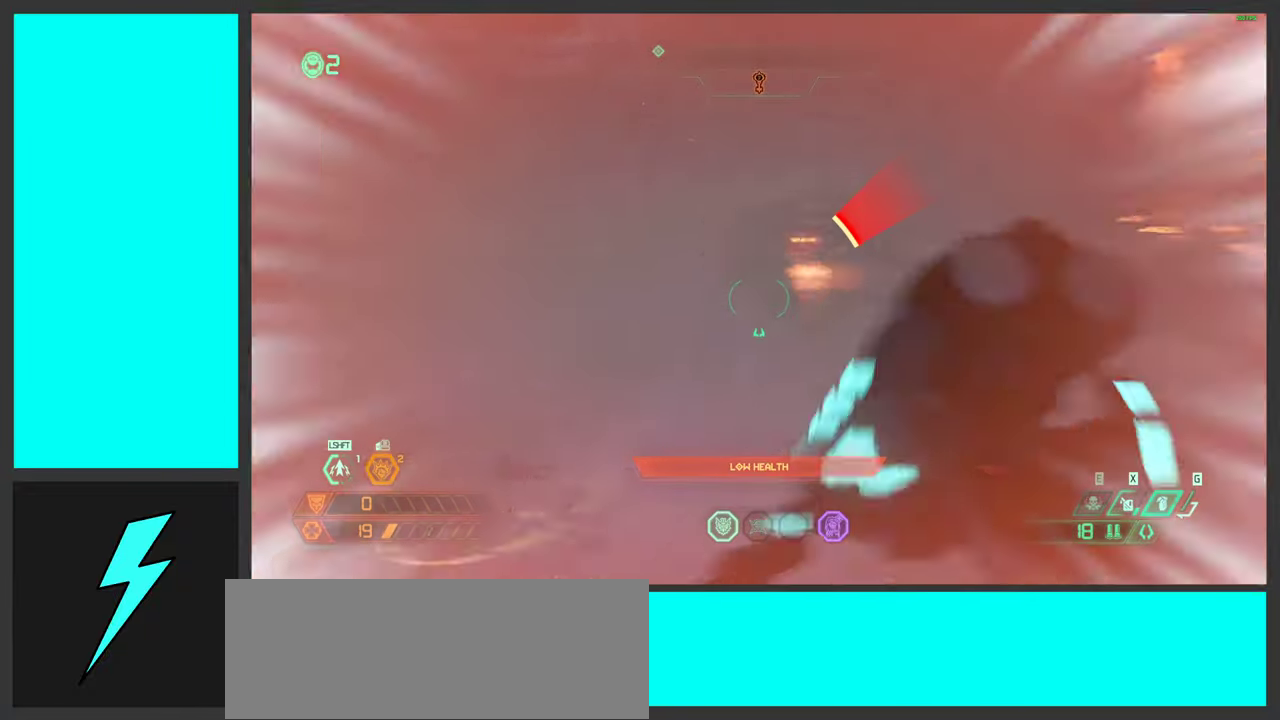
Gameplay with keyboard and mouse; each line is a JSON object with the keys and mouse buttons held at the frame after it. "events" lists presses ("down") and releases ("up") of ".", "/", "0", "1", "2", "3", "4", "5", "6", "7", "8", "9", "a", "alt_l", "alt_r", "b", "c", "caps_lock", "comma", "ctrl", "d", "e", "equals", "f", "g", "h", "i", "j", "k", "l", "lbracket", "m", "minus", "n", "o", "p", "q", "quote", "r", "rbracket", "s", "semicolon", "shift", "space", "super_l", "super_r", "t", "tab", "tilde", "u", "v", "w", "x", "y", "z", "mouse_left", "mouse_wheel", "mouse_right", "mouse_mb4" and "mouse_mb5" between this image and that frame as [ms after this image, input, new state], when the widget could be followed in between. "mouse_left", "mouse_wheel", "mouse_right", "mouse_mb4", "mouse_mb5" = the "left", "wheel", "right", "mb4", "mb5" buttons of the "mouse" list. No other keys are recorded. "wheel" means that the mouse wheel is clicked or scrolled. Mouse movement is not recorded.
{"keys": ["a"], "mouse": ["left"], "events": [[133, "shift", "up"], [183, "s", "down"], [200, "d", "down"], [217, "a", "up"], [367, "mouse_left", "down"], [383, "s", "up"], [400, "d", "up"], [433, "a", "down"]]}
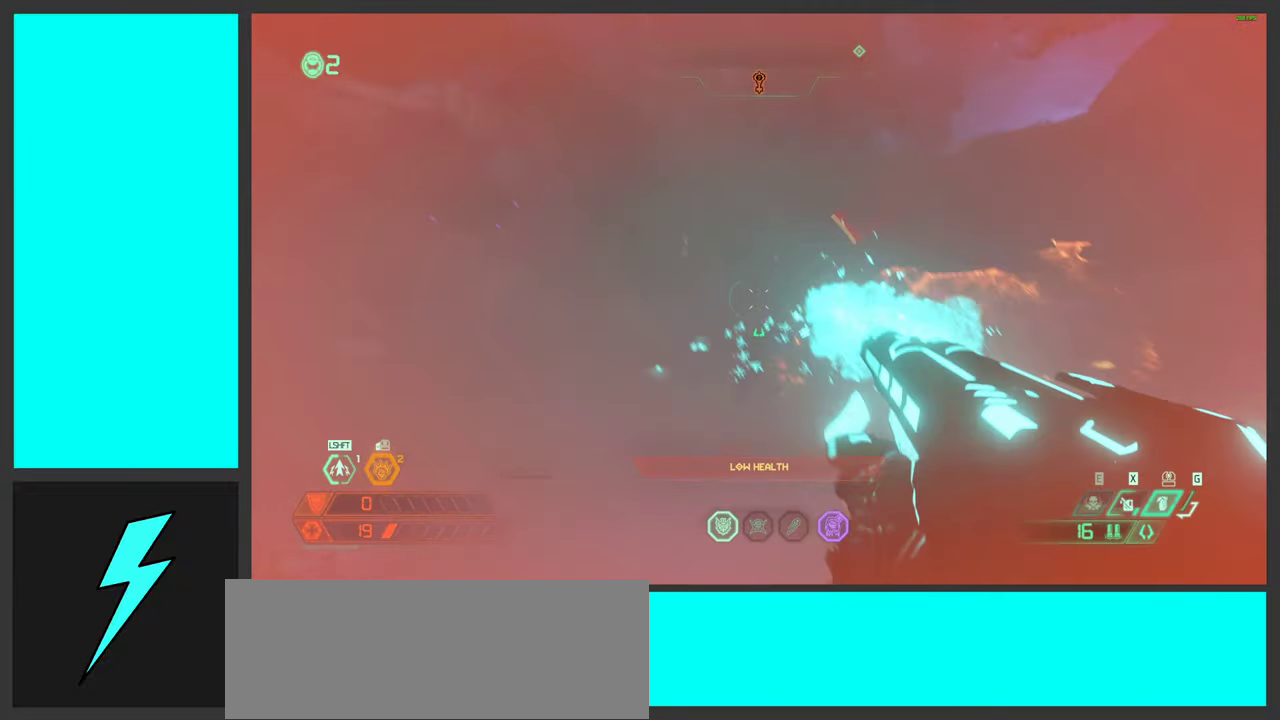
{"keys": ["a"], "mouse": ["right"], "events": [[50, "mouse_left", "up"], [83, "d", "down"], [117, "a", "up"], [183, "a", "down"], [300, "ctrl", "down"], [317, "d", "up"], [317, "mouse_right", "down"], [467, "ctrl", "up"]]}
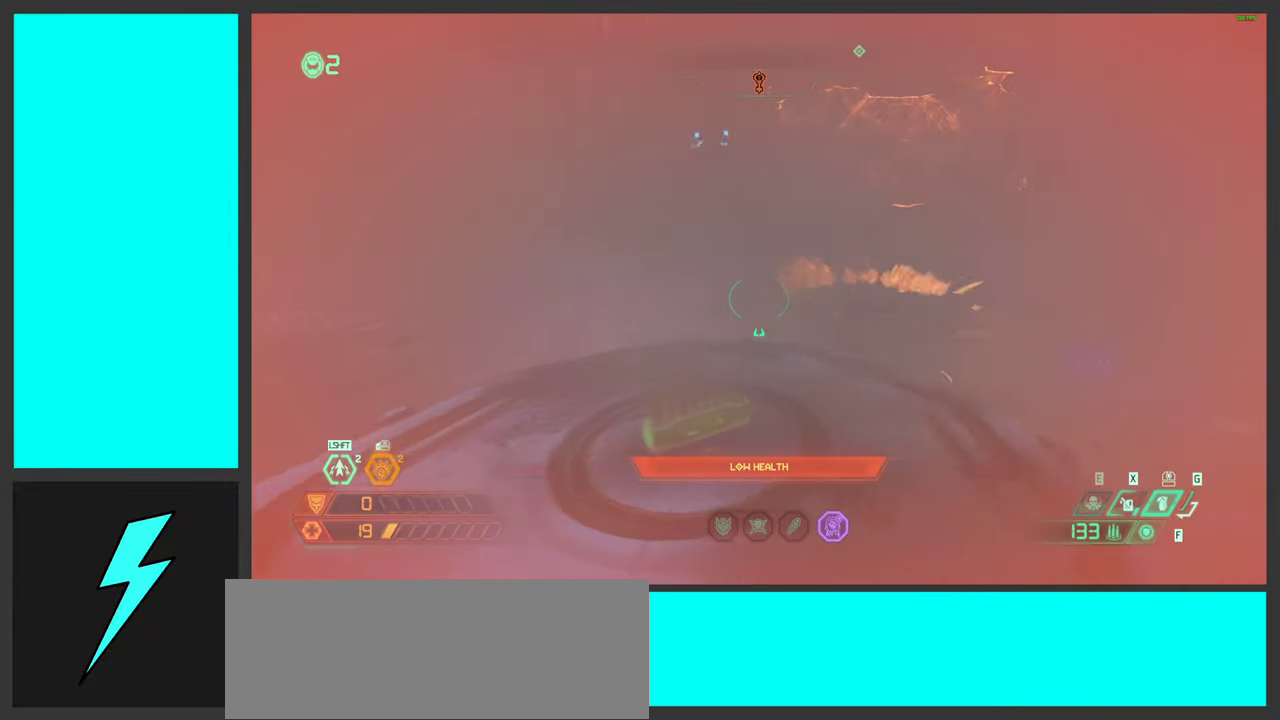
{"keys": ["d", "w"], "mouse": ["right"], "events": [[33, "w", "down"], [233, "space", "down"], [250, "a", "up"], [400, "space", "up"], [417, "d", "down"]]}
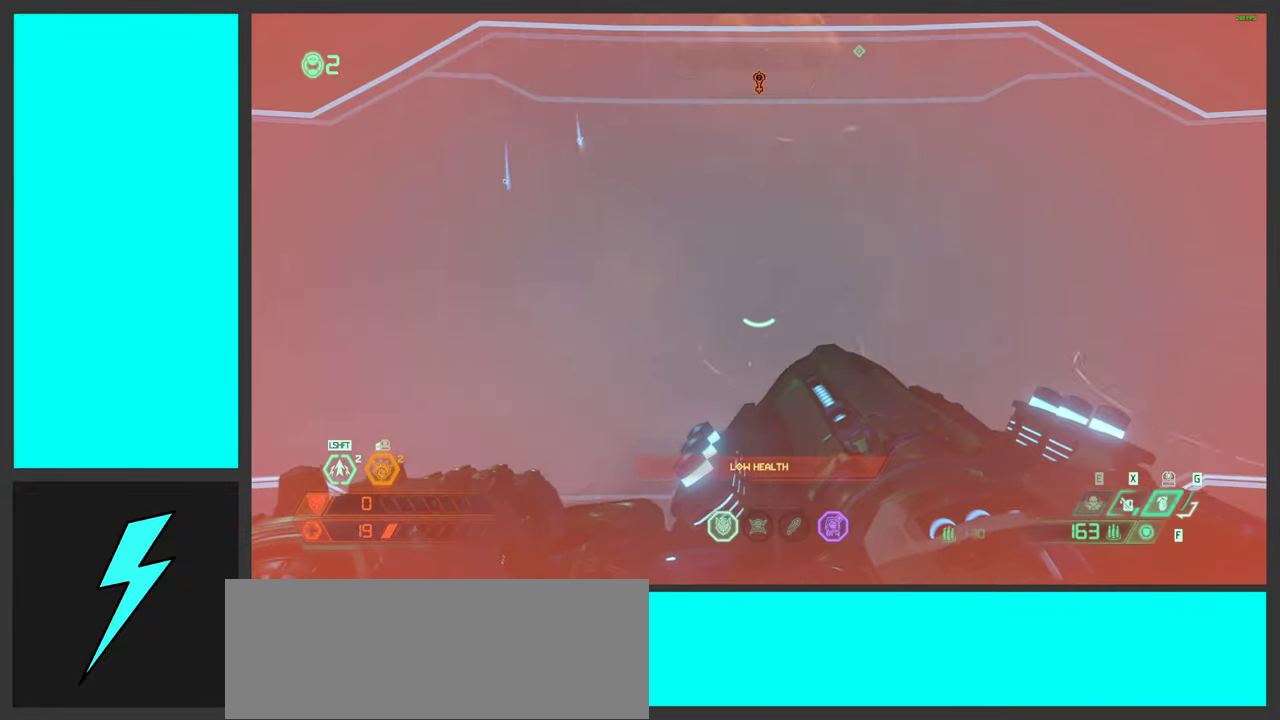
{"keys": ["a", "w"], "mouse": ["right"], "events": [[33, "d", "up"], [50, "space", "down"], [200, "space", "up"], [433, "a", "down"]]}
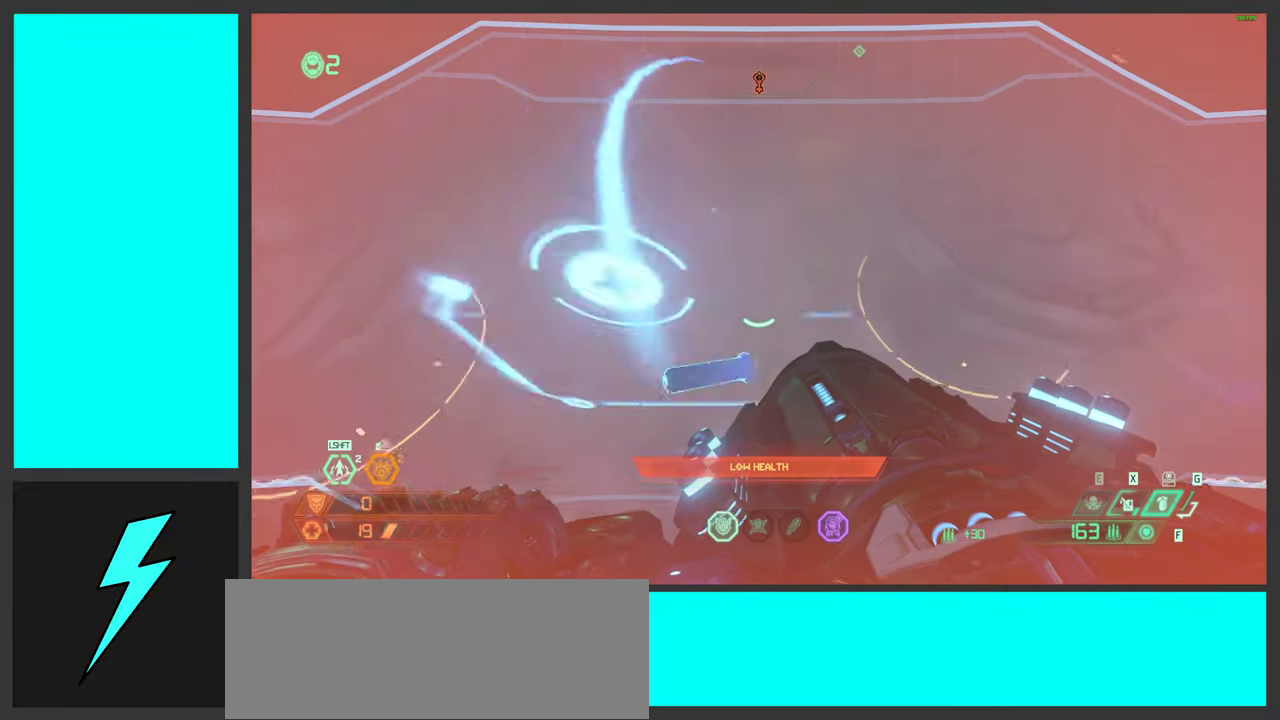
{"keys": [], "mouse": ["right"], "events": [[83, "e", "down"], [150, "e", "up"], [217, "w", "up"], [317, "x", "down"], [367, "a", "up"], [450, "x", "up"]]}
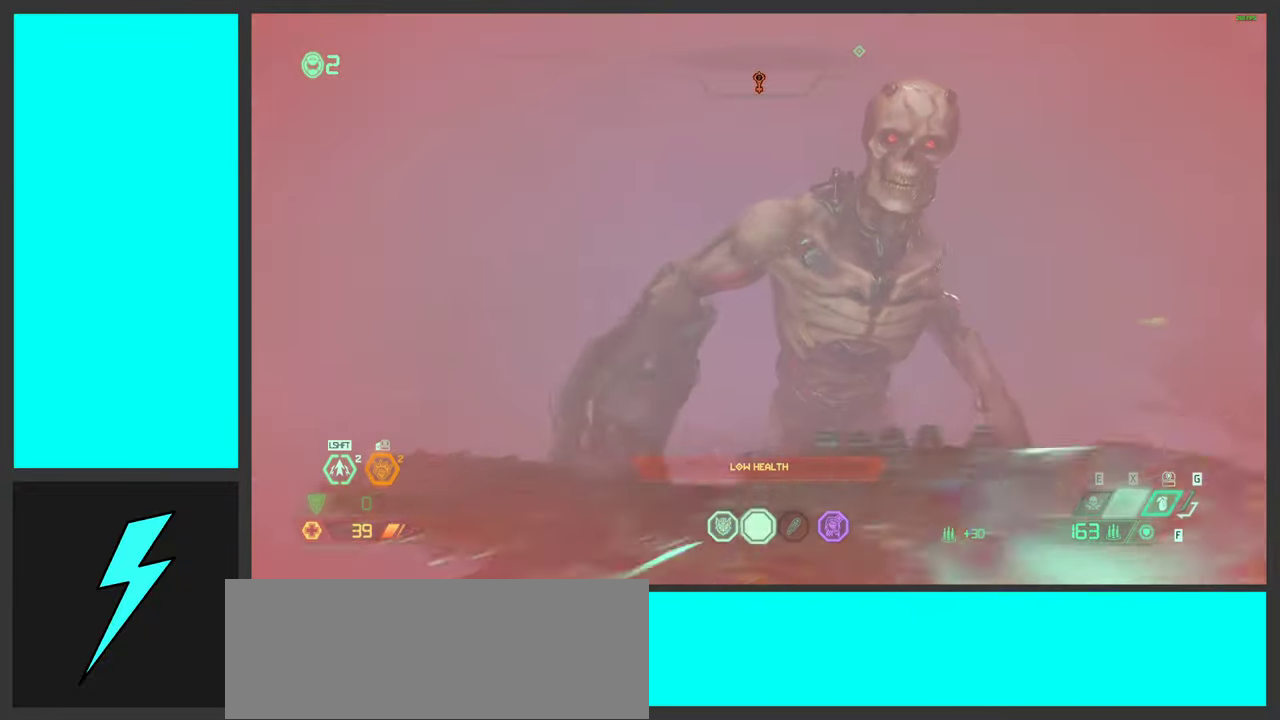
{"keys": [], "mouse": [], "events": [[333, "mouse_right", "up"]]}
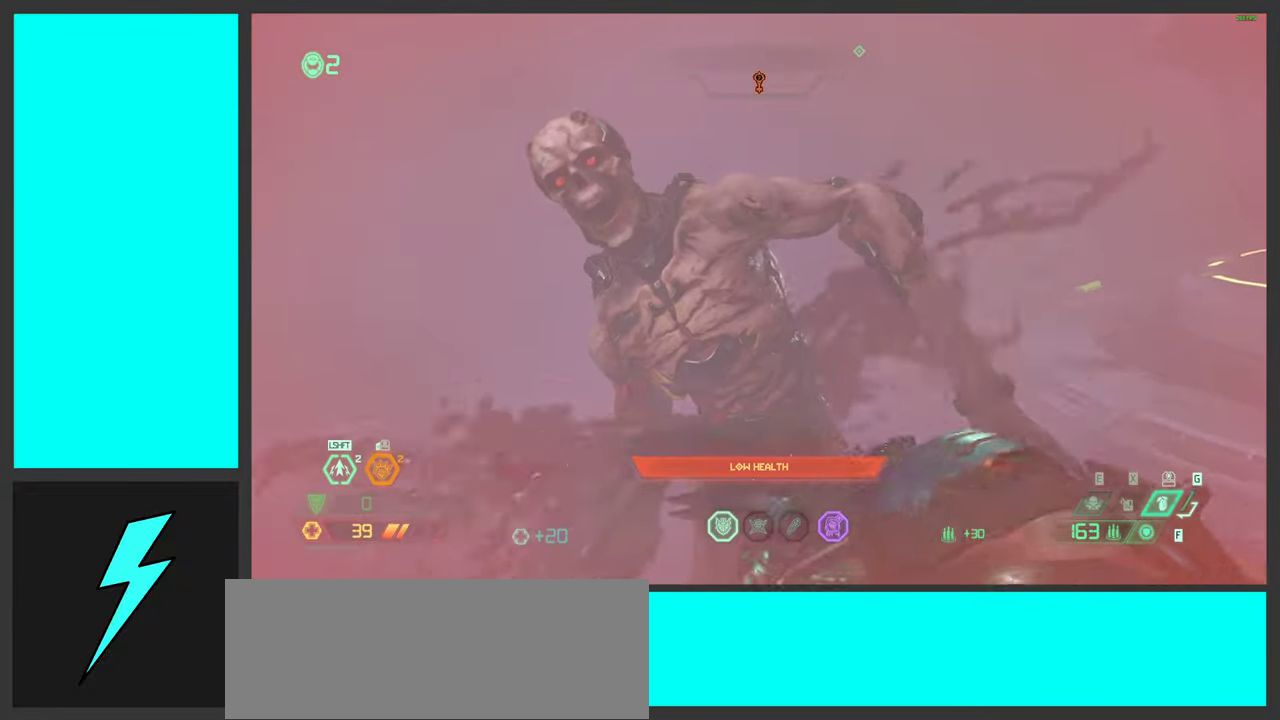
{"keys": [], "mouse": [], "events": []}
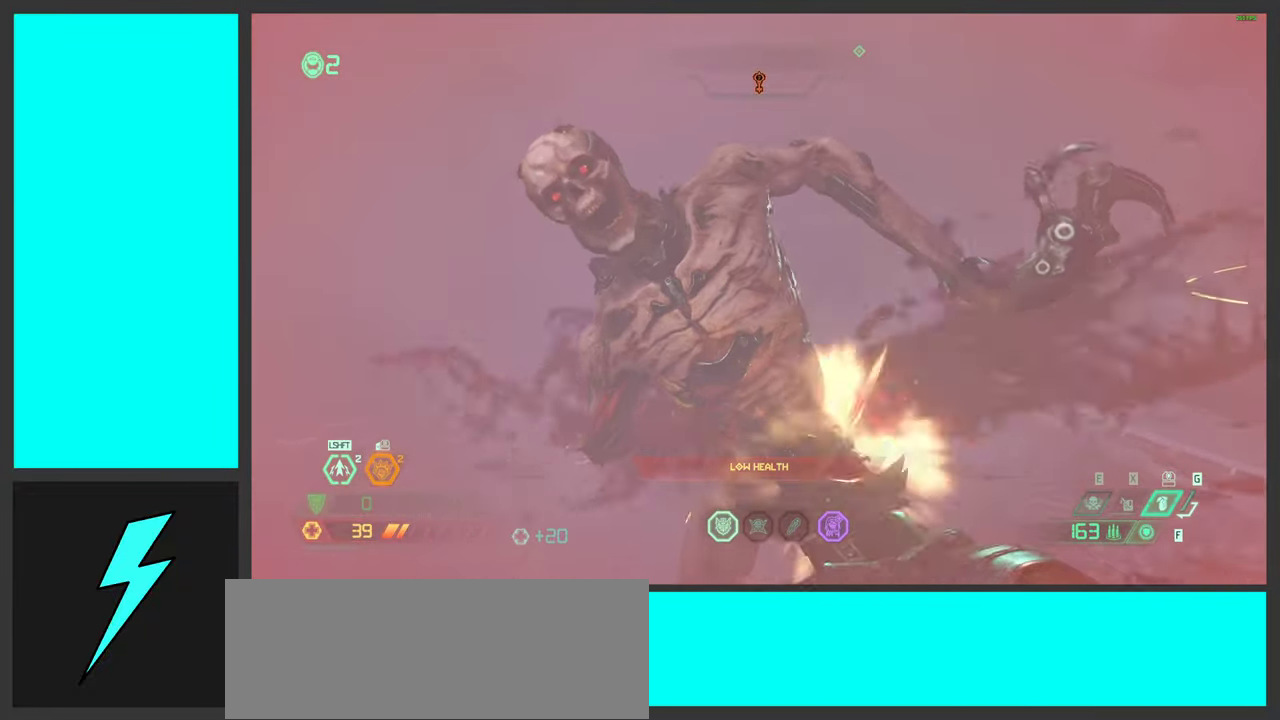
{"keys": ["d"], "mouse": [], "events": [[417, "d", "down"]]}
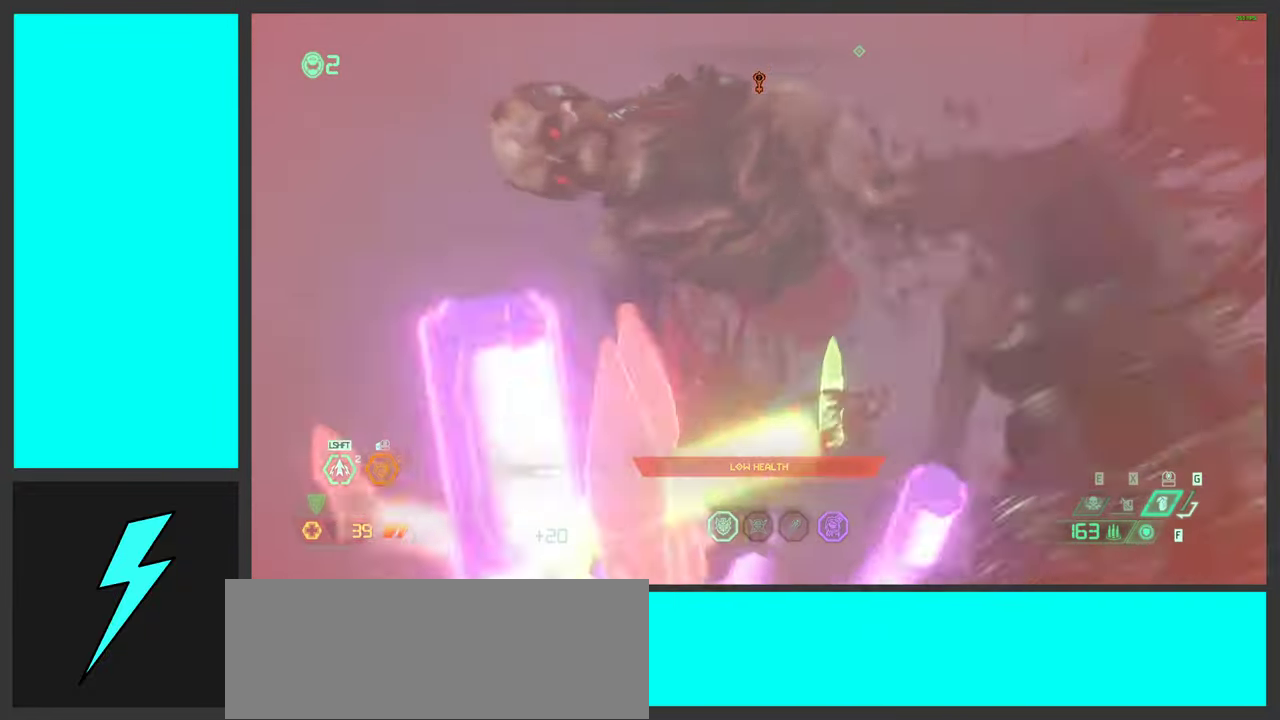
{"keys": ["w"], "mouse": [], "events": [[17, "w", "down"], [350, "d", "up"]]}
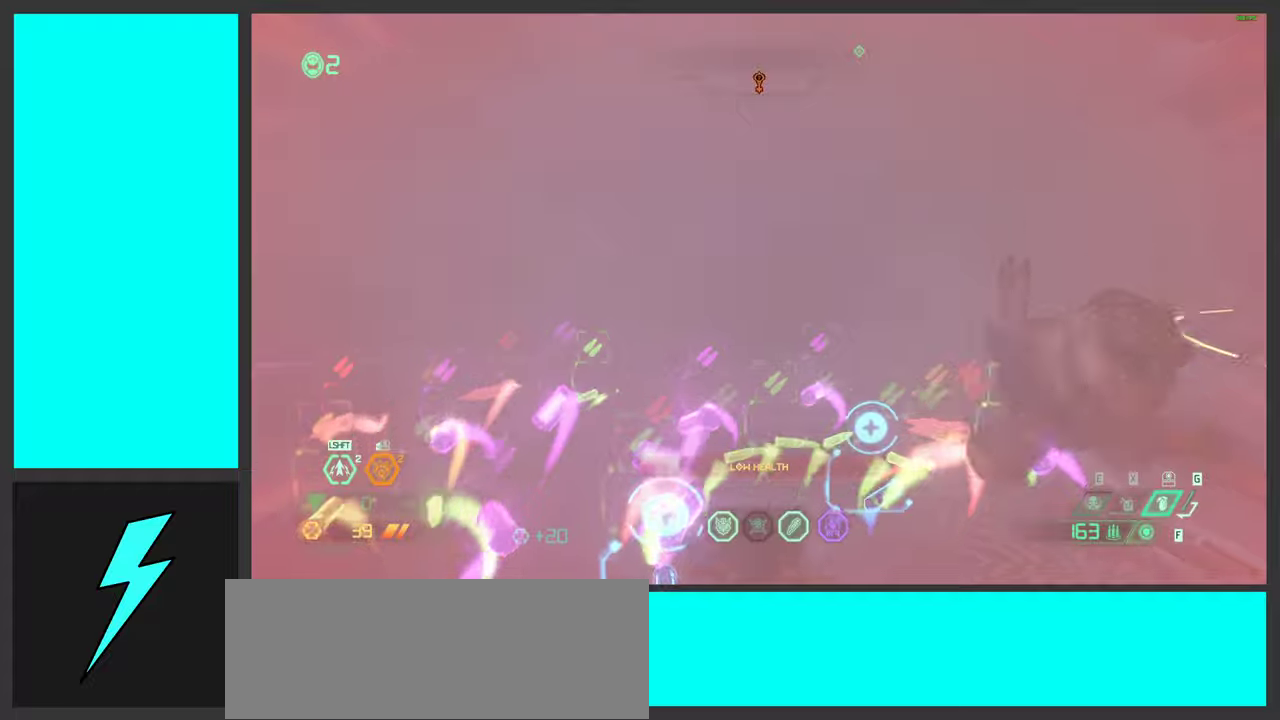
{"keys": ["space", "w"], "mouse": [], "events": [[100, "space", "down"], [234, "space", "up"], [367, "space", "down"]]}
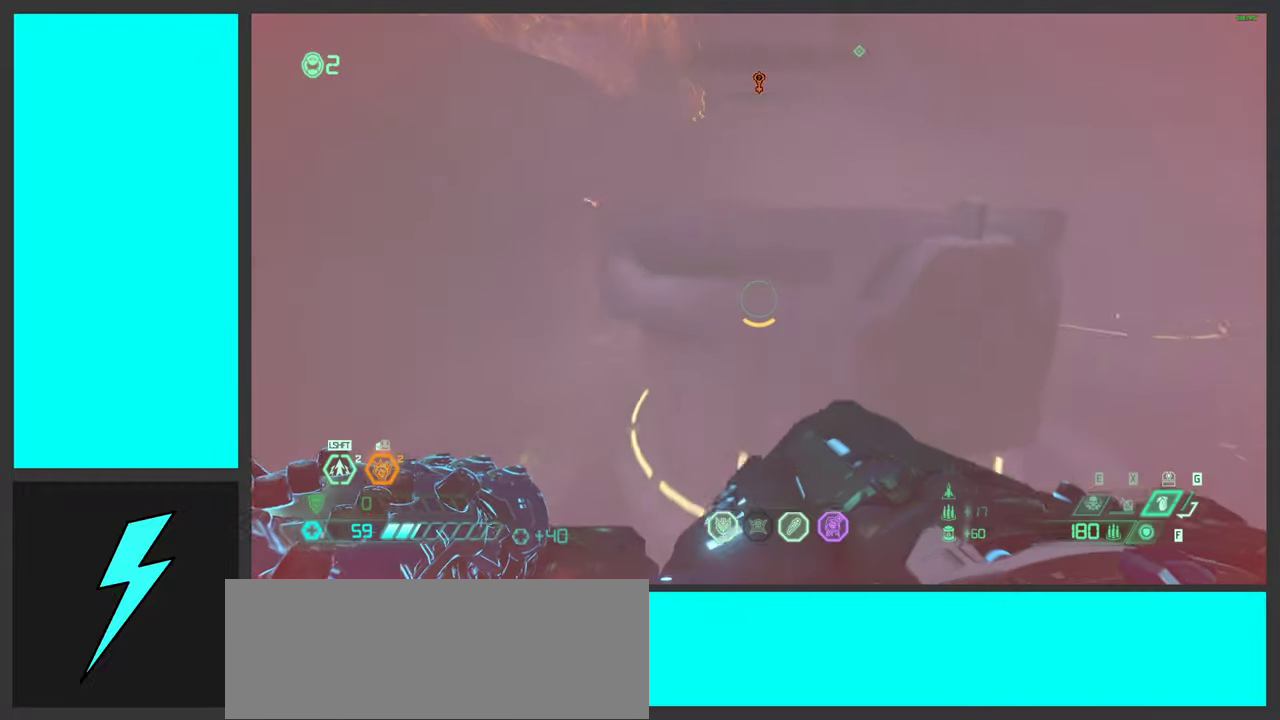
{"keys": ["a", "w"], "mouse": [], "events": [[67, "space", "up"], [317, "a", "down"]]}
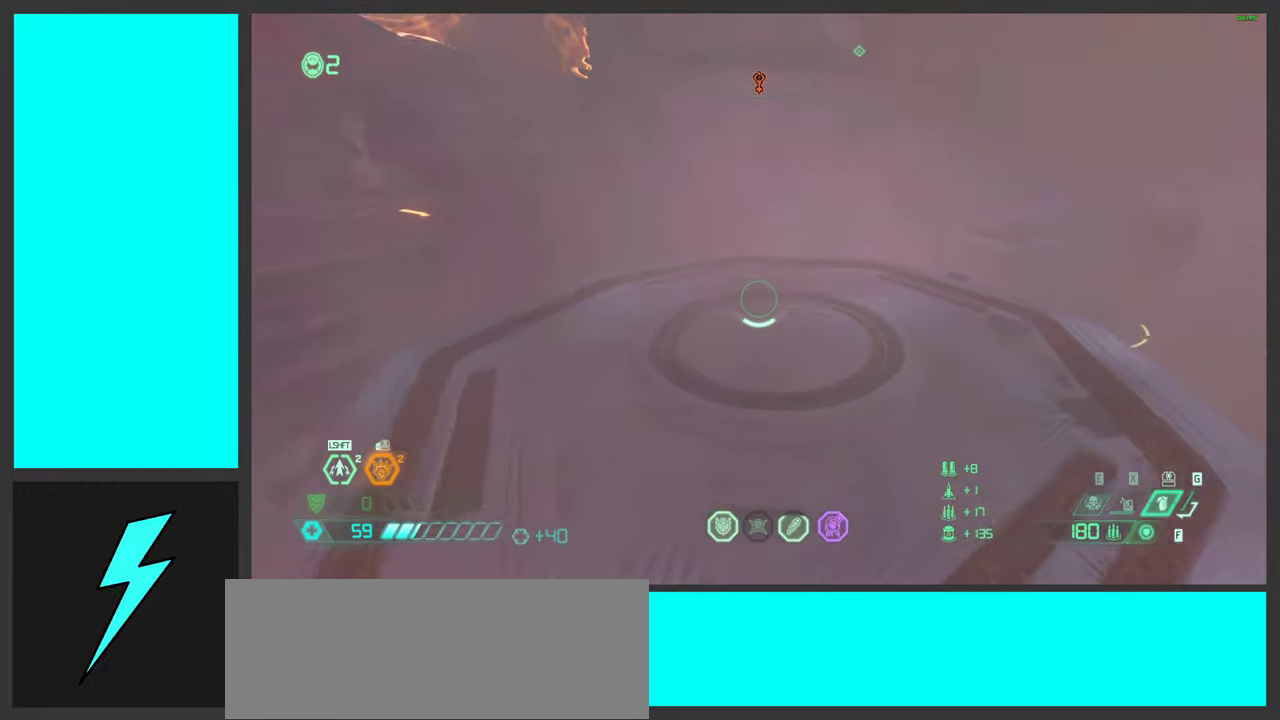
{"keys": ["a"], "mouse": [], "events": [[267, "space", "down"], [300, "w", "up"], [417, "space", "up"]]}
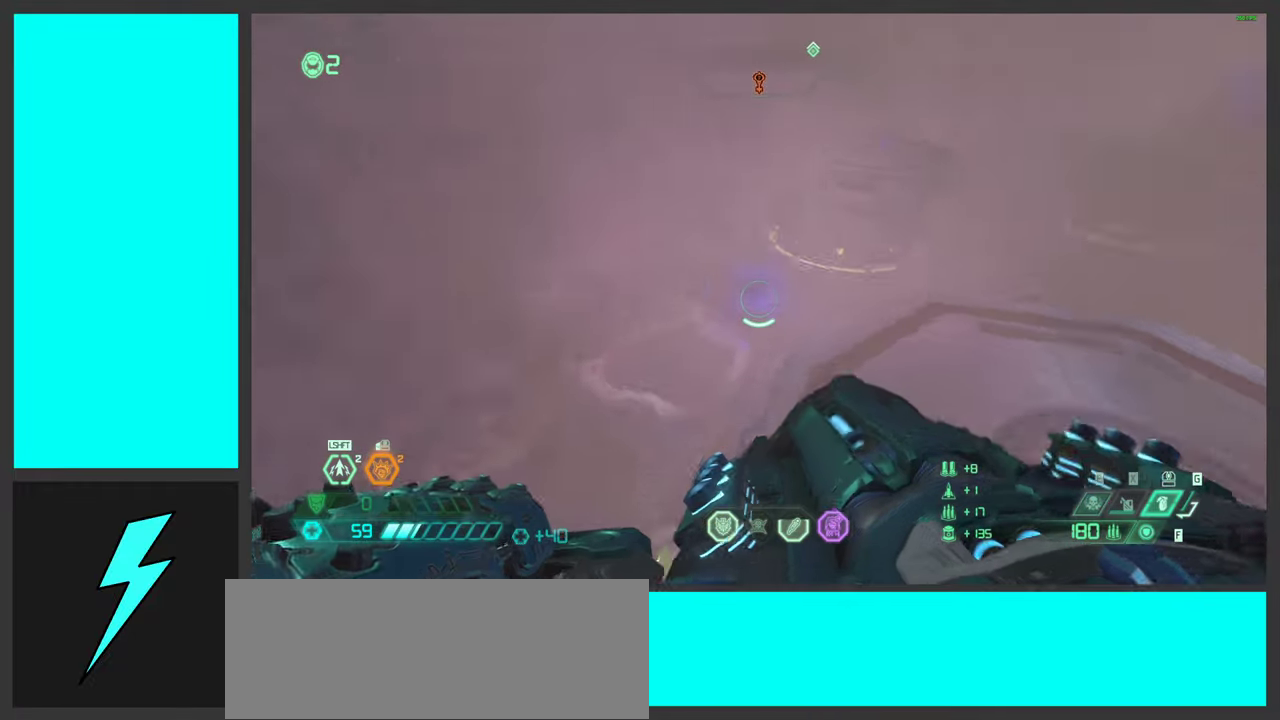
{"keys": ["w"], "mouse": [], "events": [[67, "space", "down"], [217, "w", "down"], [250, "space", "up"], [400, "a", "up"]]}
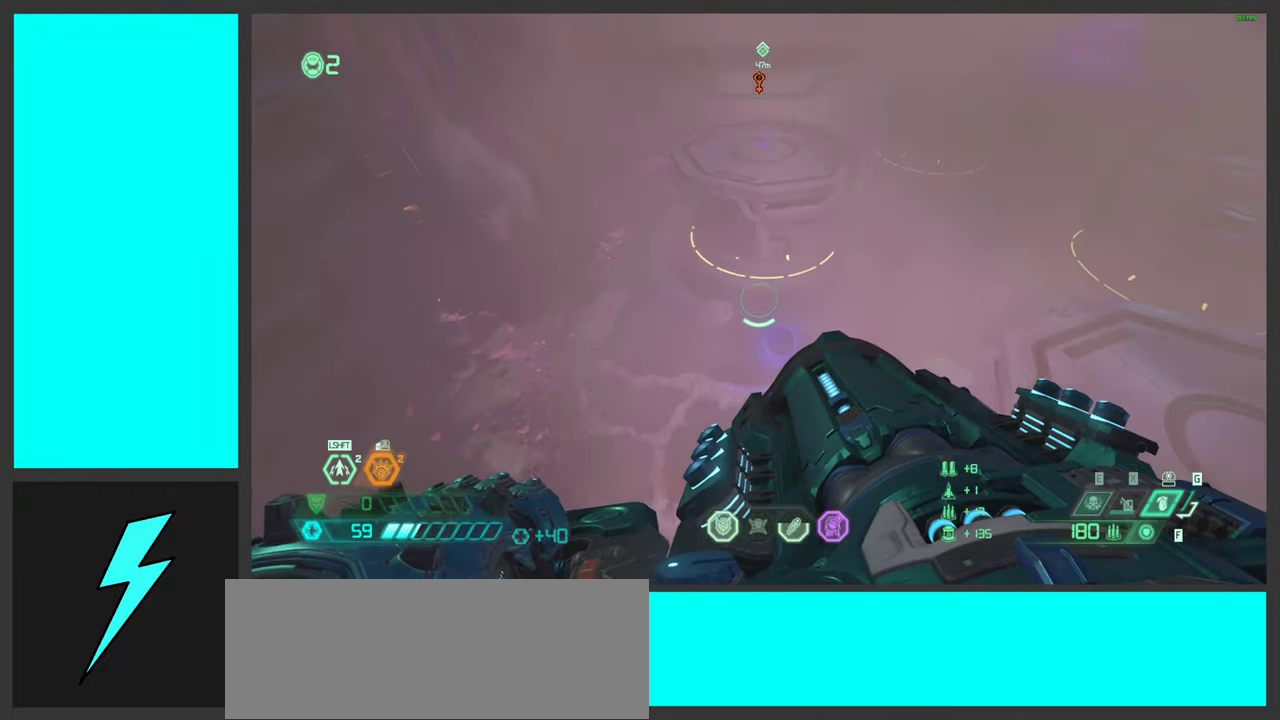
{"keys": ["a"], "mouse": [], "events": [[17, "shift", "down"], [167, "shift", "up"], [200, "w", "up"], [234, "a", "down"]]}
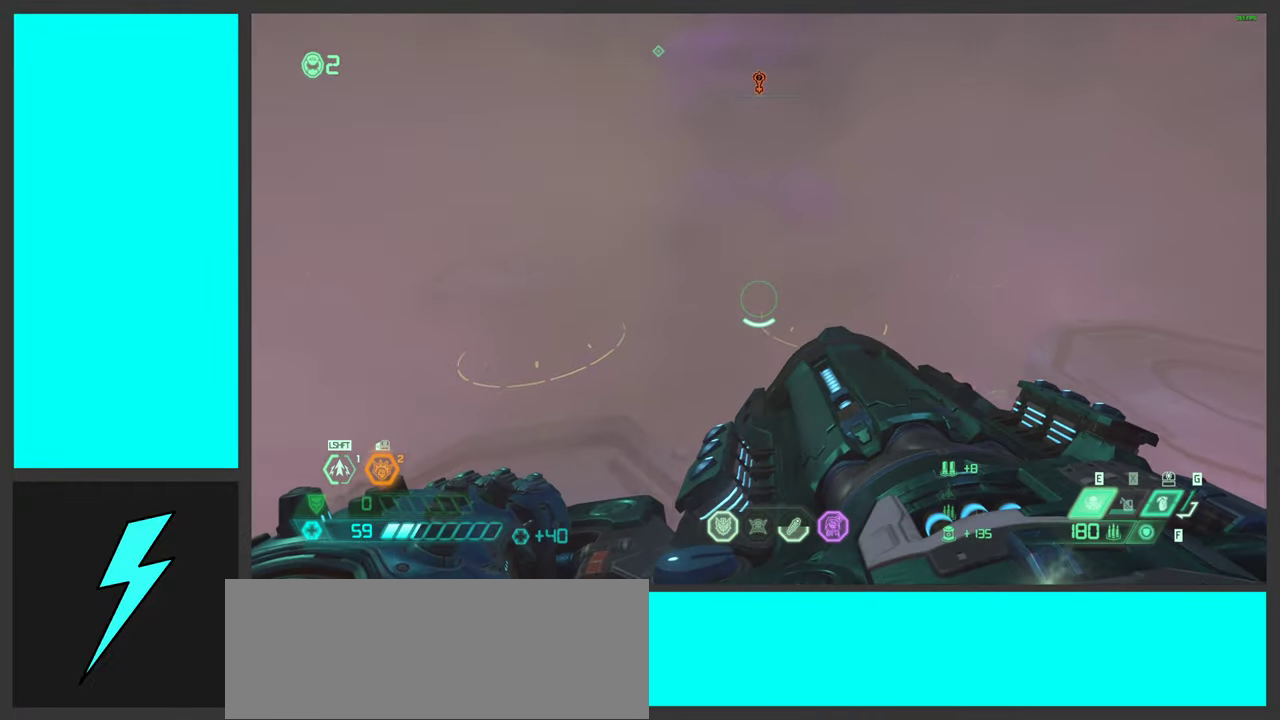
{"keys": [], "mouse": [], "events": [[200, "a", "up"], [234, "s", "down"], [317, "s", "up"]]}
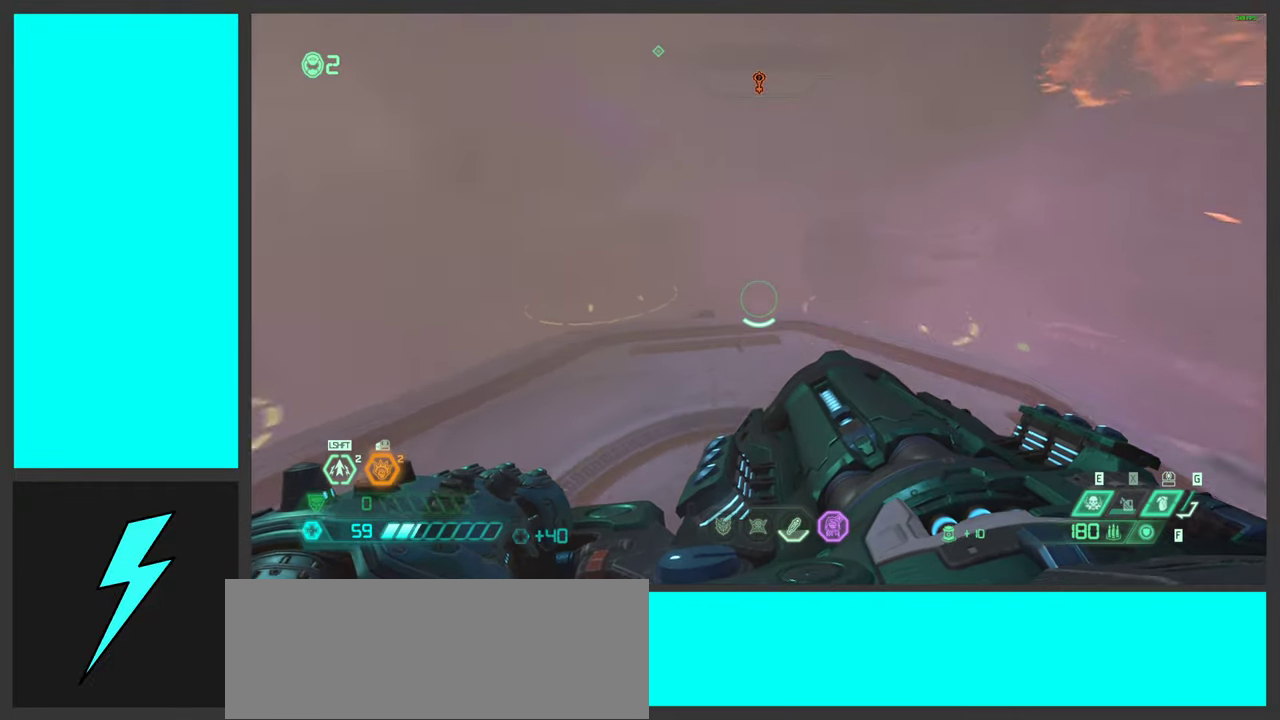
{"keys": [], "mouse": [], "events": [[167, "4", "down"], [167, "w", "down"], [267, "4", "up"], [384, "w", "up"]]}
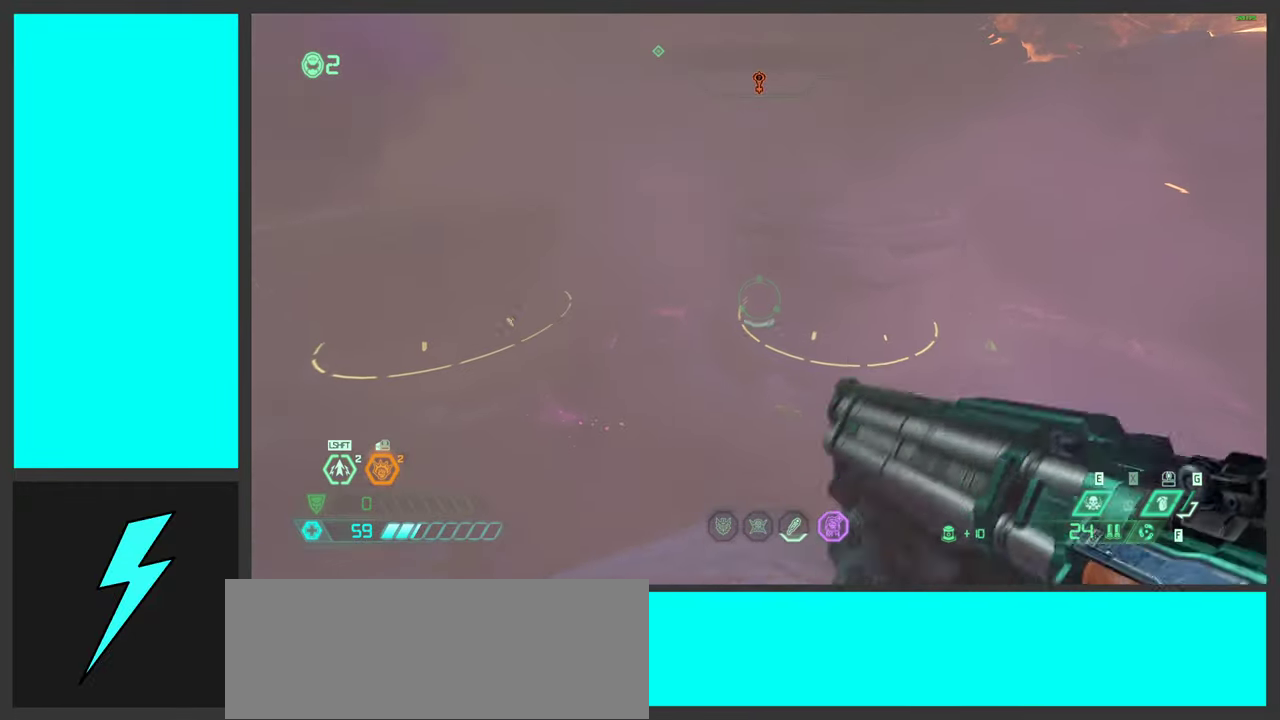
{"keys": [], "mouse": [], "events": [[317, "s", "down"], [434, "s", "up"]]}
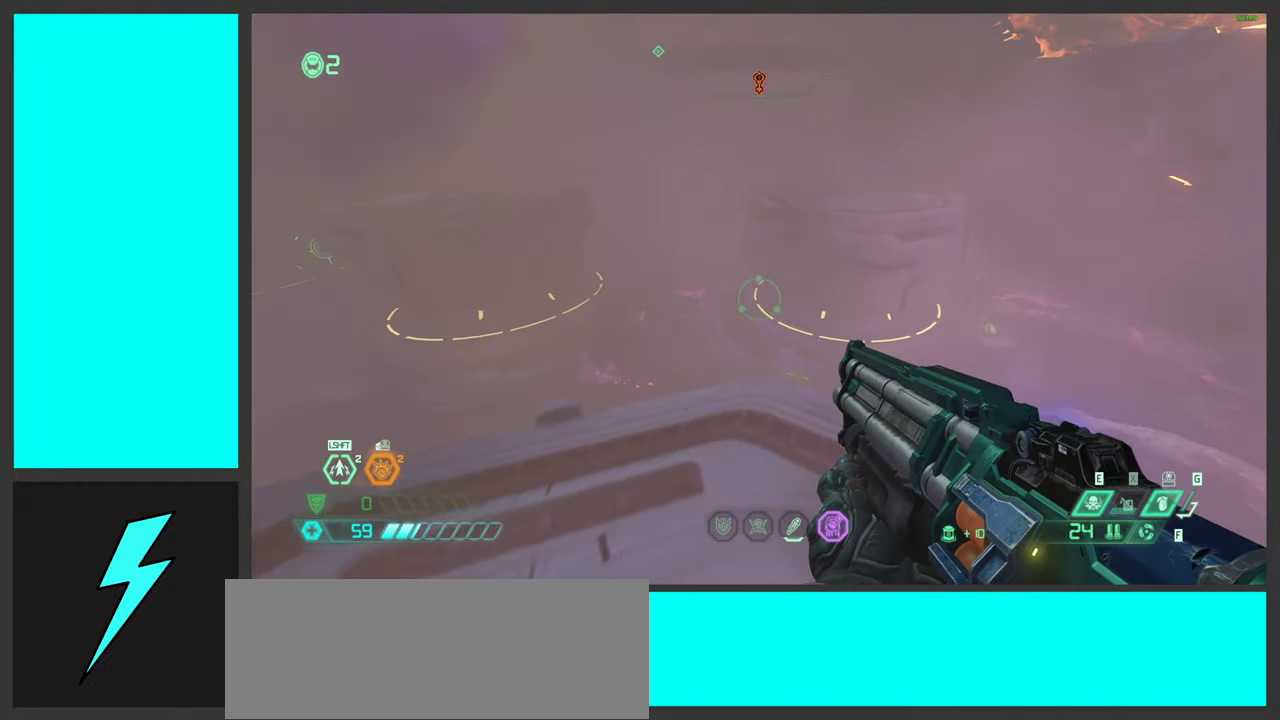
{"keys": [], "mouse": [], "events": [[150, "f", "down"], [234, "f", "up"]]}
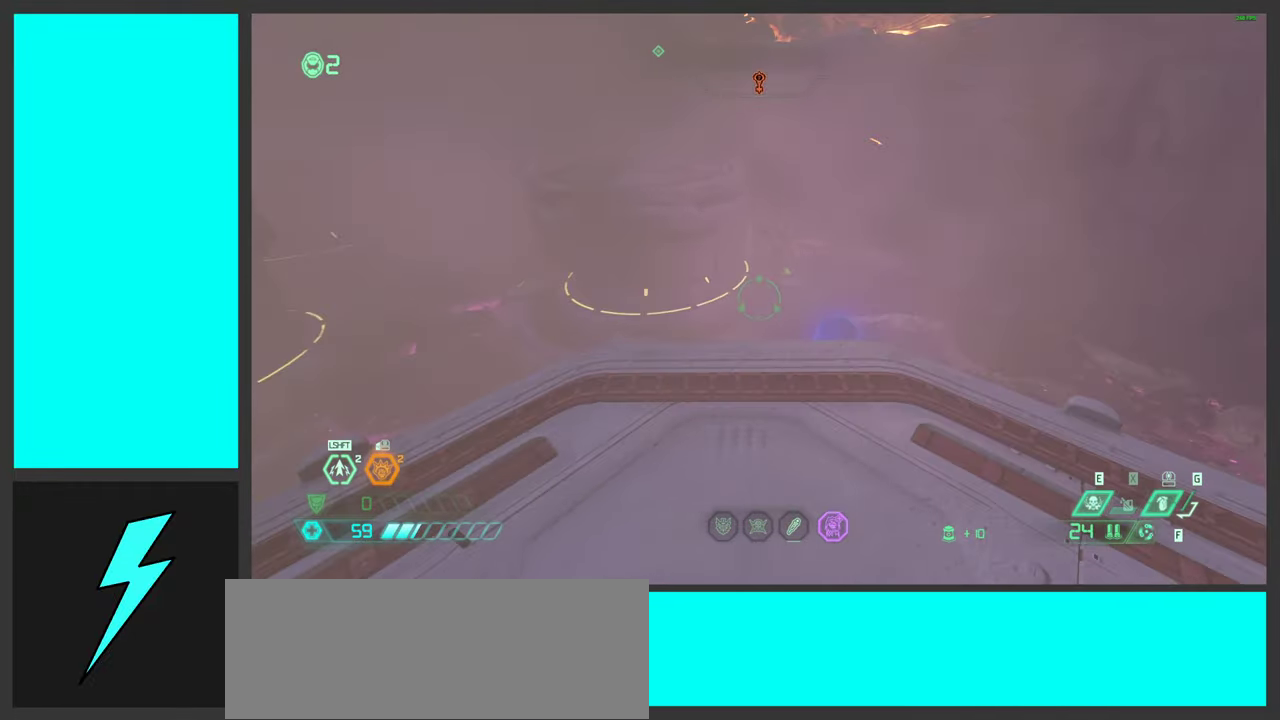
{"keys": ["a"], "mouse": [], "events": [[67, "a", "down"], [317, "space", "down"], [434, "space", "up"]]}
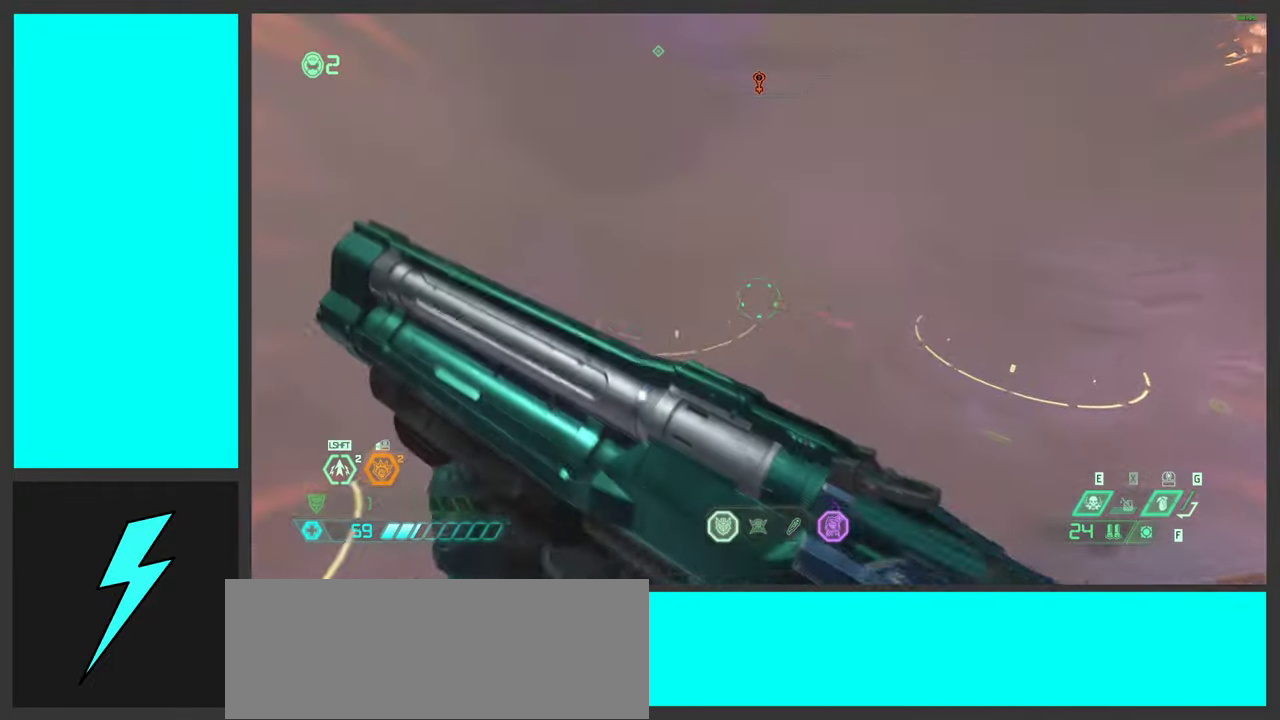
{"keys": ["a", "w"], "mouse": [], "events": [[100, "space", "down"], [150, "w", "down"], [283, "space", "up"]]}
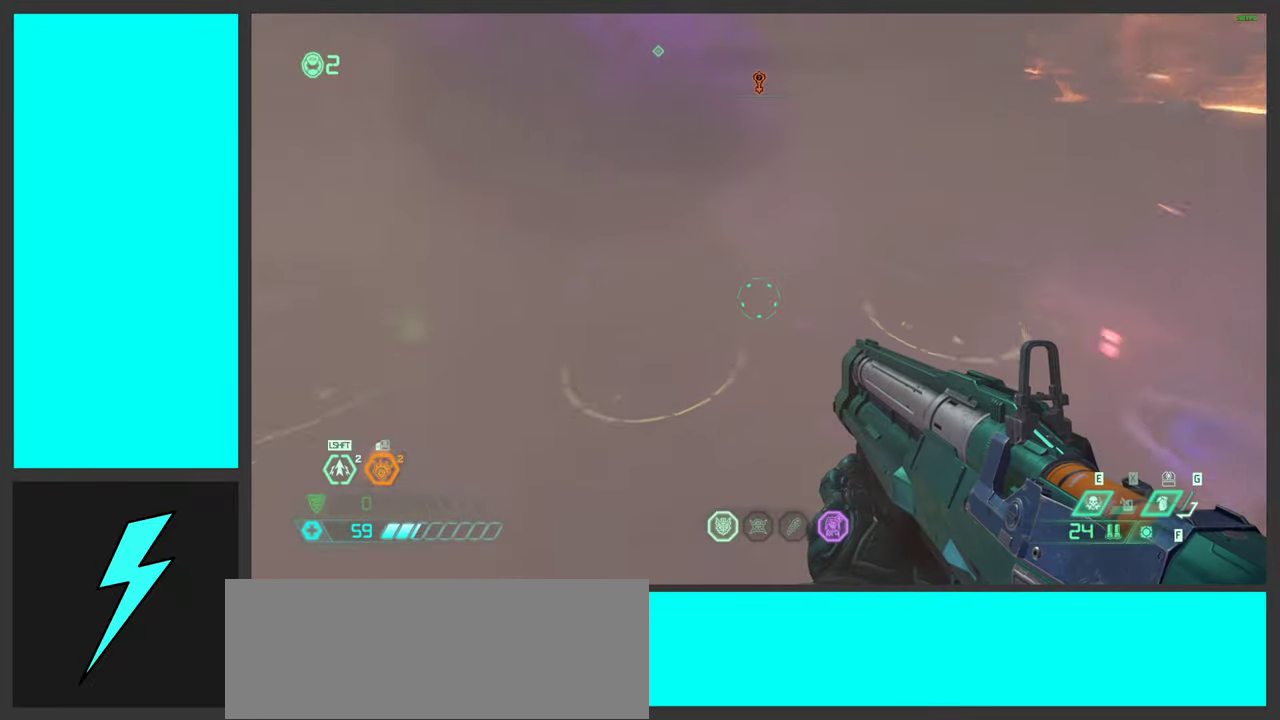
{"keys": ["a", "shift", "w"], "mouse": [], "events": [[183, "3", "down"], [316, "3", "up"], [500, "shift", "down"]]}
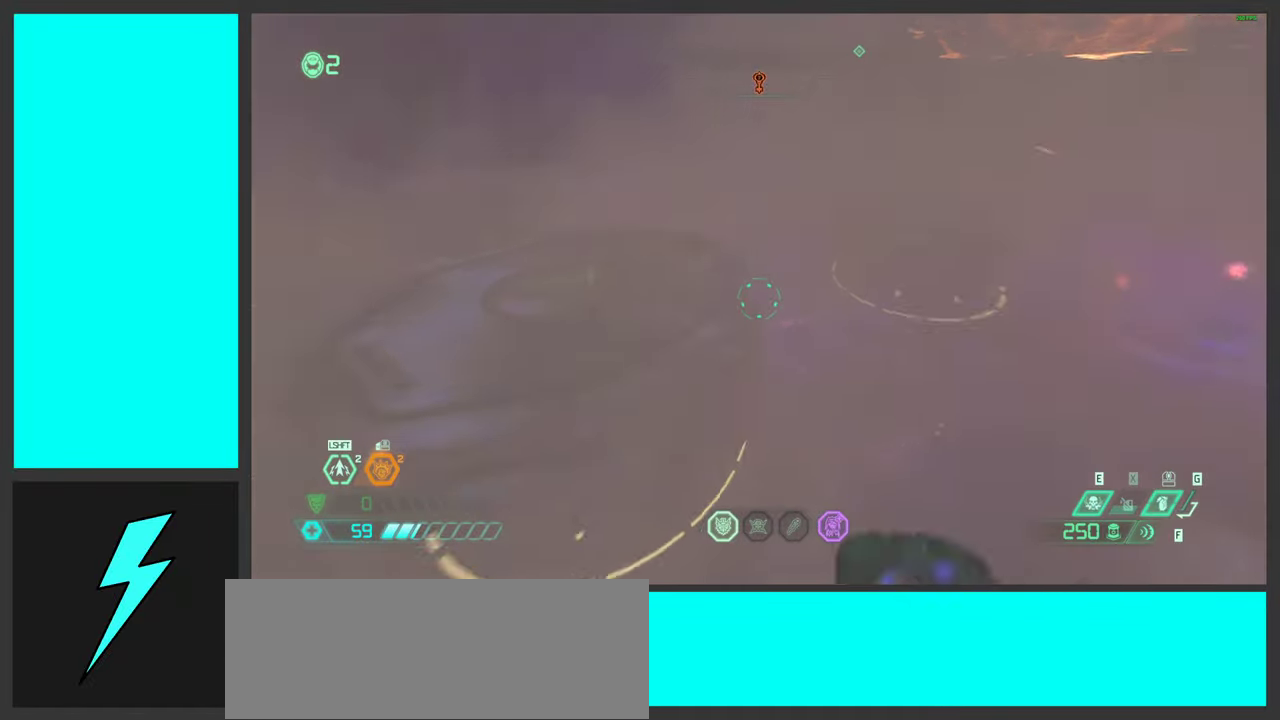
{"keys": [], "mouse": [], "events": [[100, "a", "up"], [133, "shift", "up"], [133, "w", "up"], [216, "d", "down"], [416, "d", "up"]]}
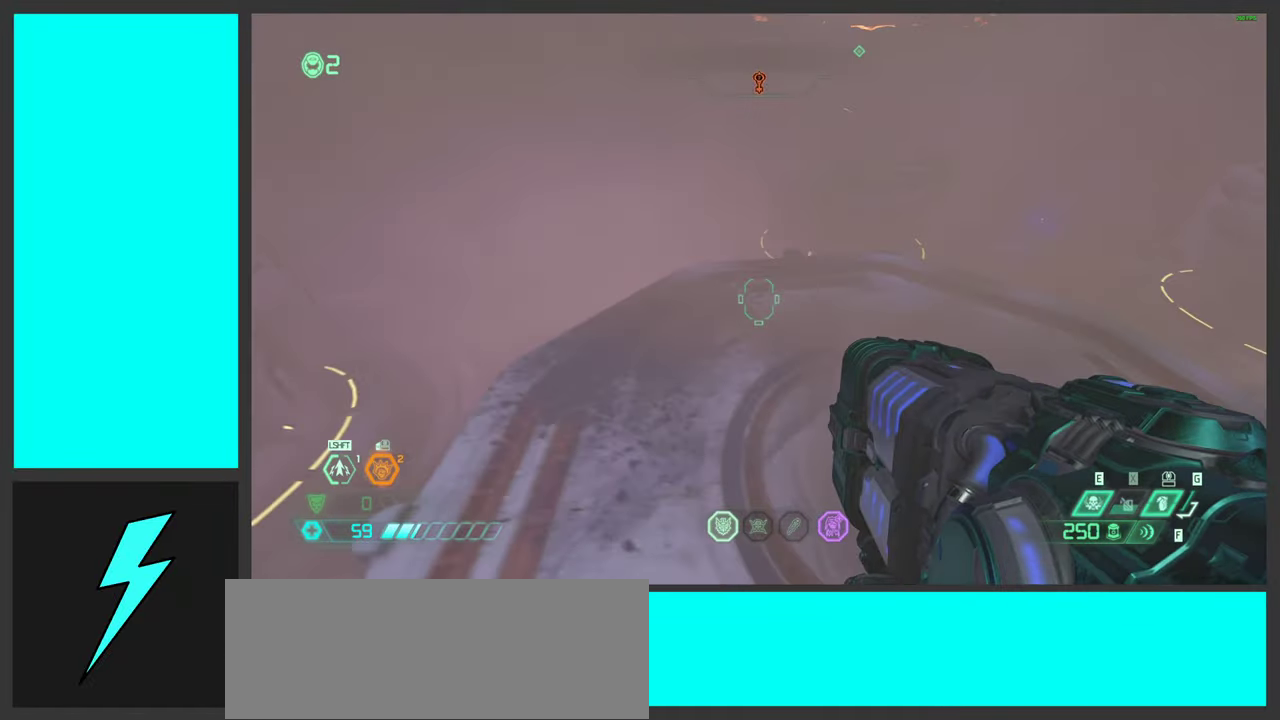
{"keys": ["a", "space", "w"], "mouse": [], "events": [[16, "f", "down"], [100, "a", "down"], [116, "f", "up"], [383, "space", "down"], [383, "w", "down"]]}
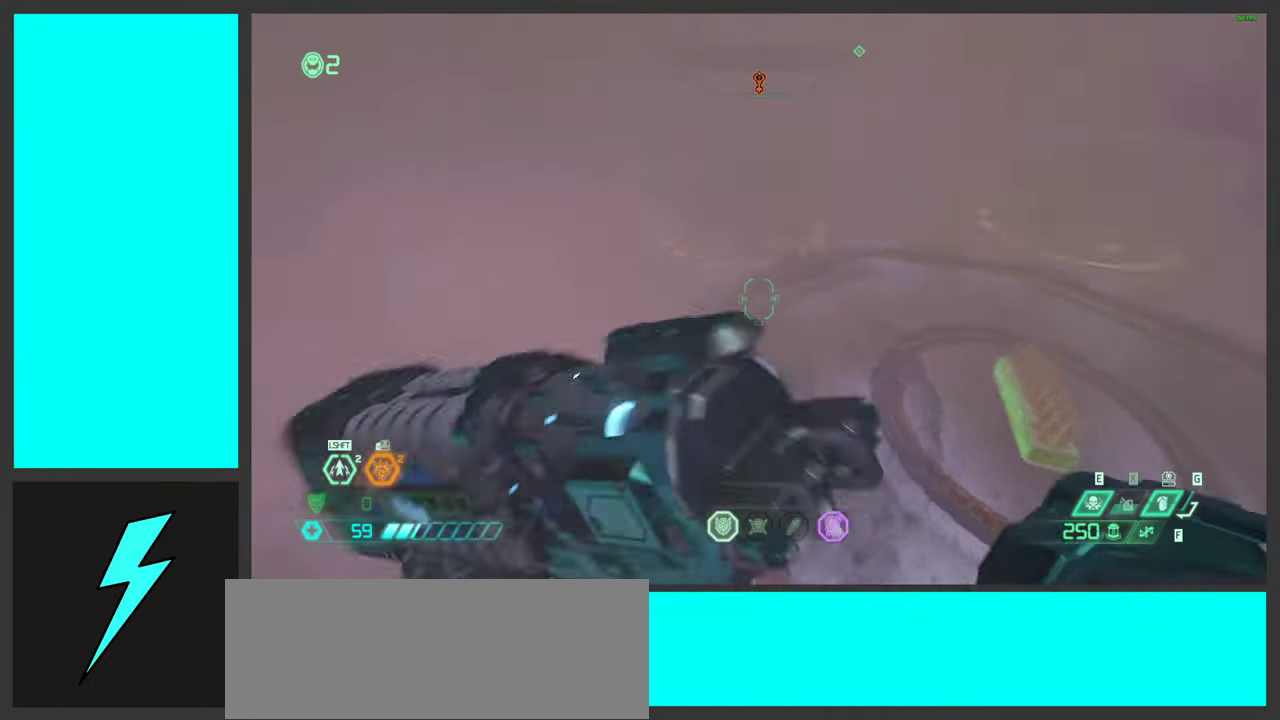
{"keys": ["a", "shift", "w"], "mouse": [], "events": [[16, "space", "up"], [166, "space", "down"], [333, "space", "up"], [483, "shift", "down"]]}
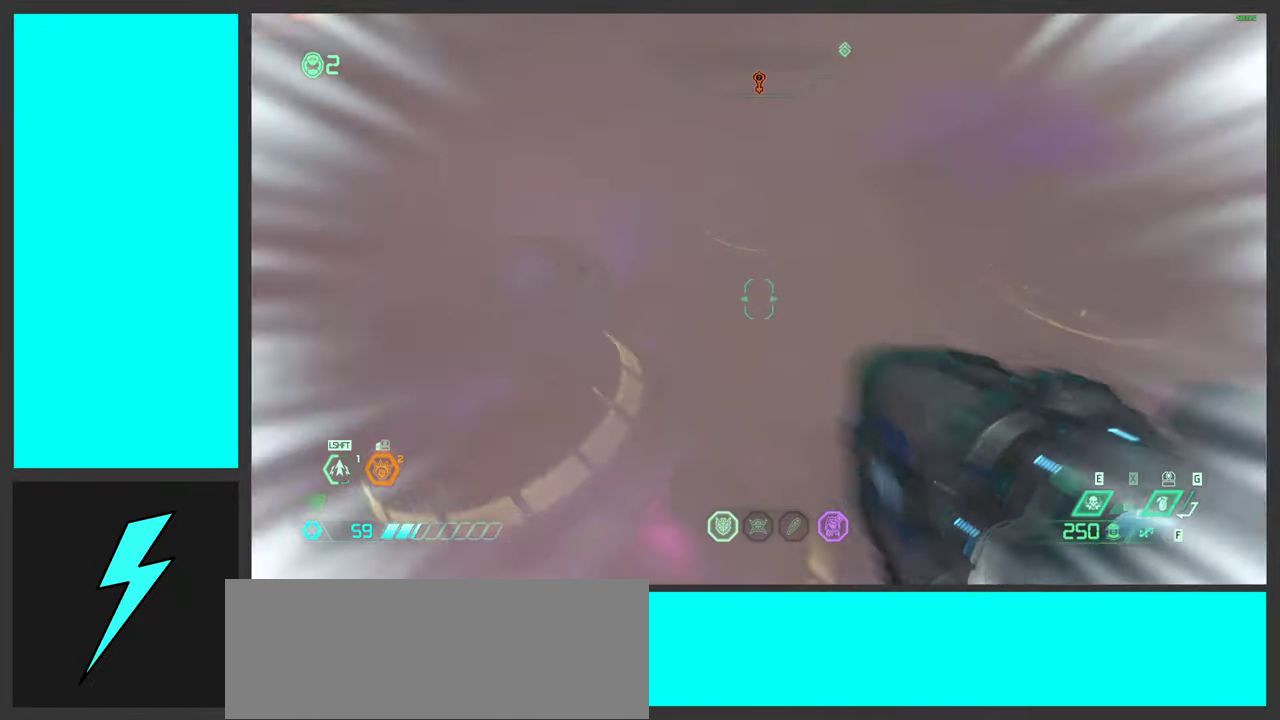
{"keys": [], "mouse": [], "events": [[133, "shift", "up"], [233, "4", "down"], [233, "w", "up"], [250, "a", "up"], [316, "4", "up"]]}
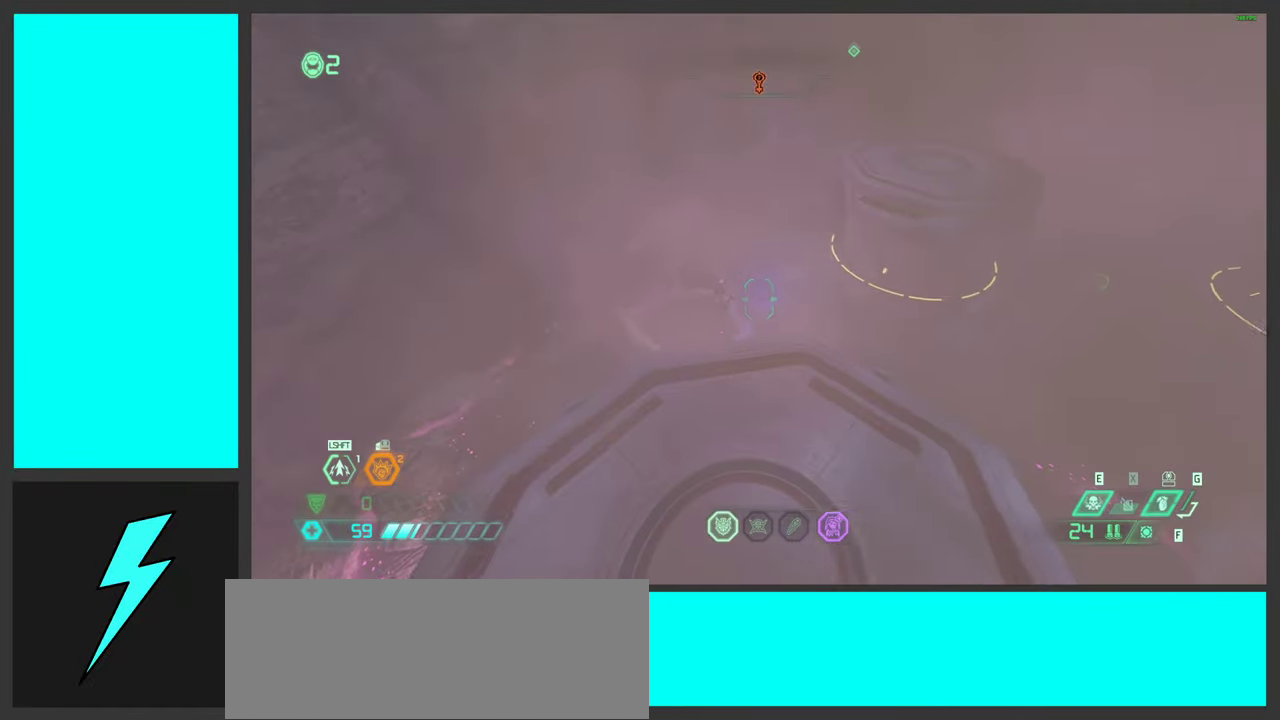
{"keys": ["a", "s"], "mouse": [], "events": [[50, "mouse_right", "down"], [50, "w", "down"], [166, "a", "down"], [233, "mouse_left", "down"], [300, "w", "up"], [350, "mouse_left", "up"], [400, "mouse_right", "up"], [466, "s", "down"]]}
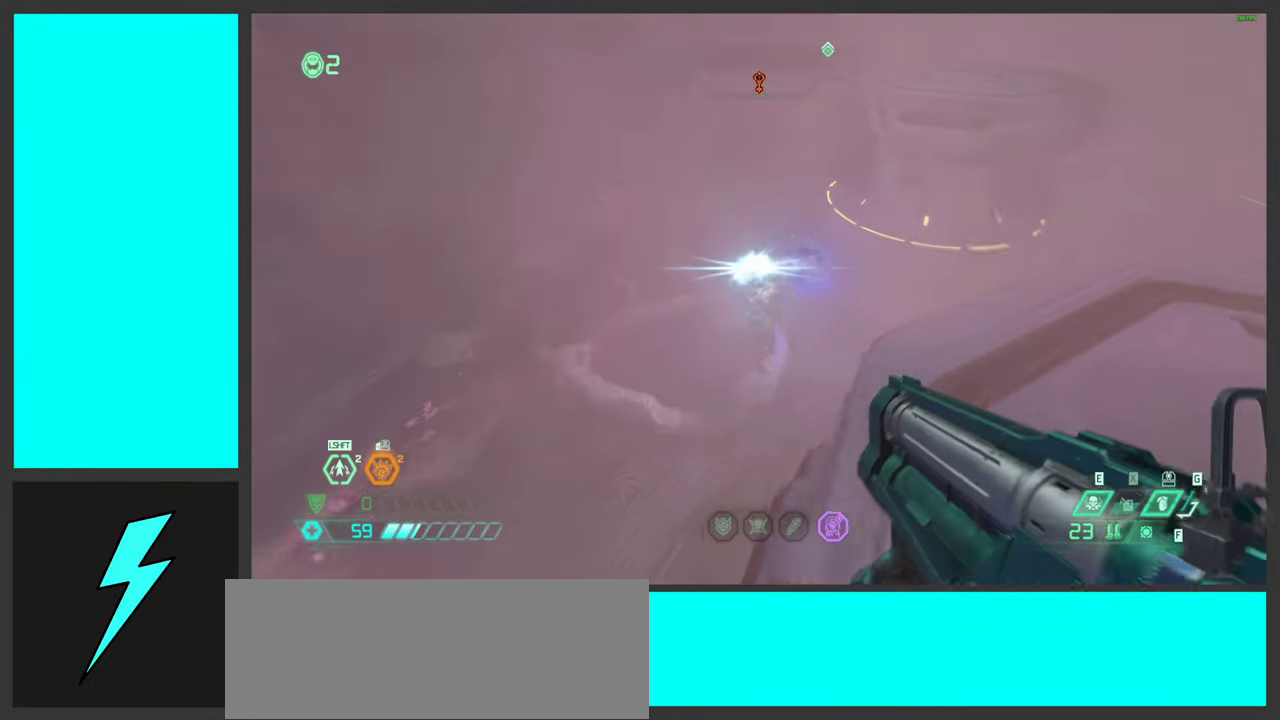
{"keys": ["w"], "mouse": [], "events": [[33, "a", "up"], [33, "d", "down"], [116, "s", "up"], [300, "w", "down"], [416, "d", "up"]]}
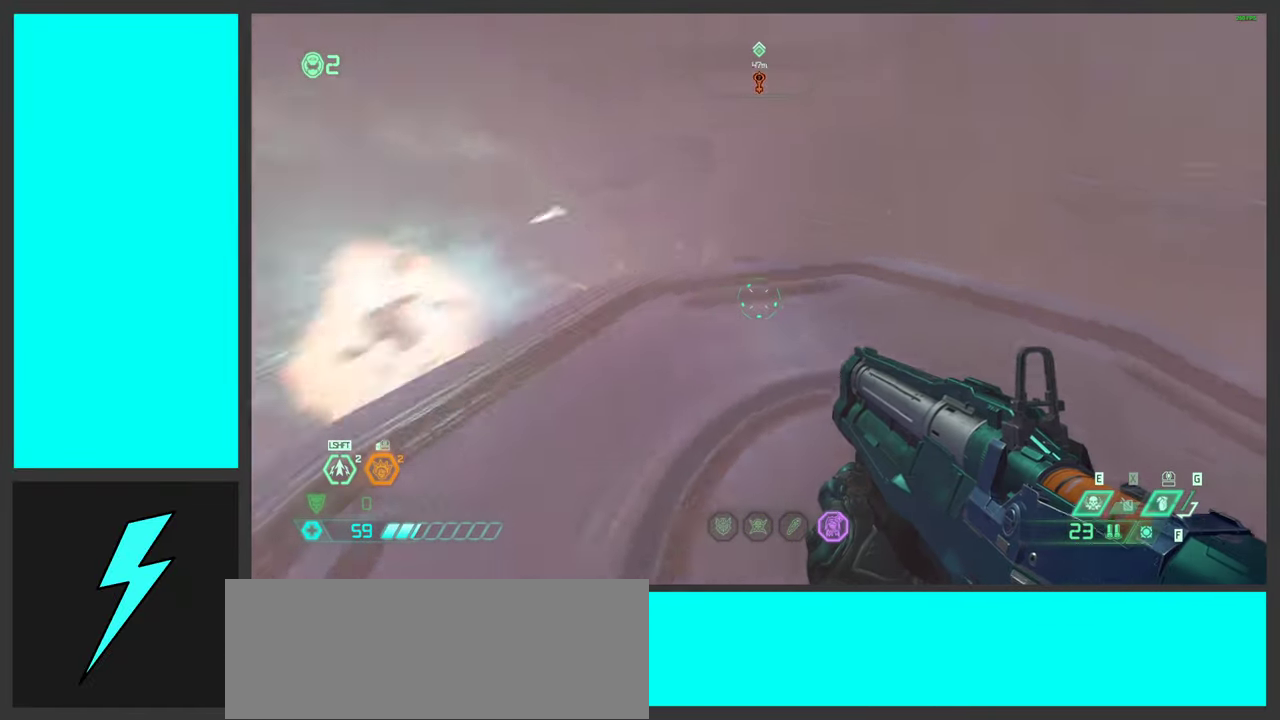
{"keys": ["d", "w"], "mouse": [], "events": [[266, "space", "down"], [416, "space", "up"], [450, "d", "down"]]}
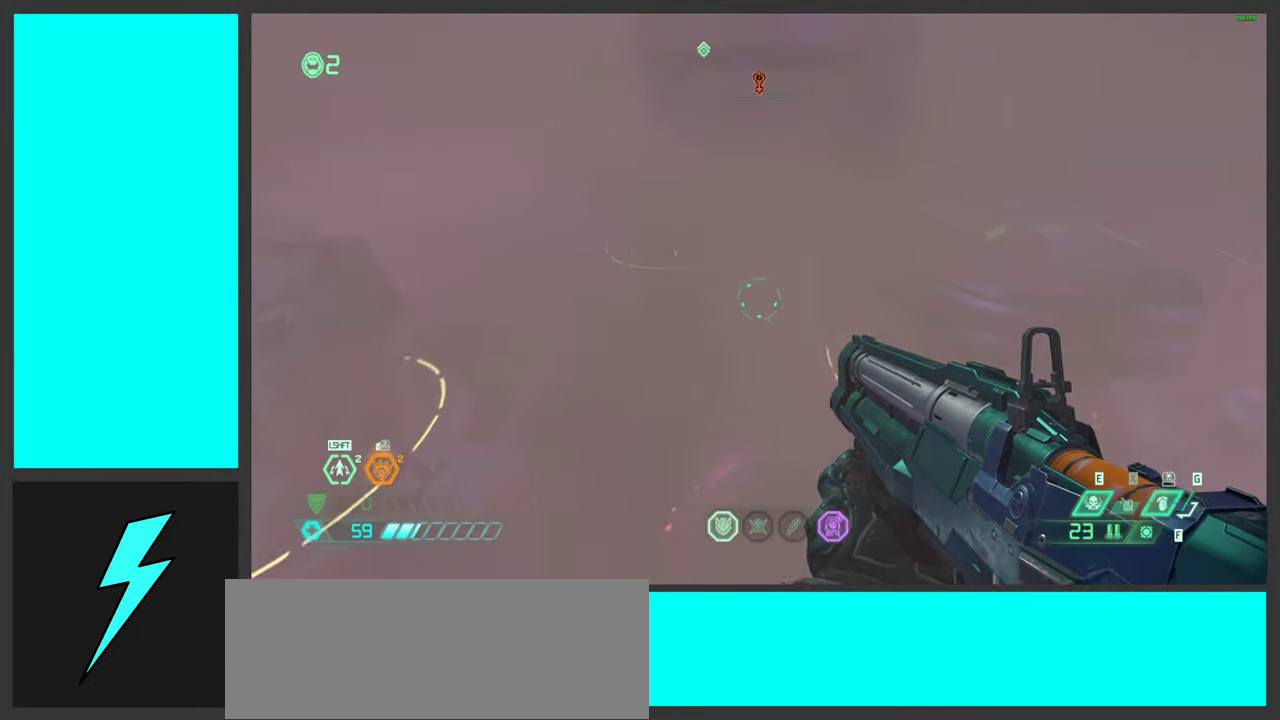
{"keys": ["d", "w"], "mouse": [], "events": [[33, "space", "down"], [233, "space", "up"]]}
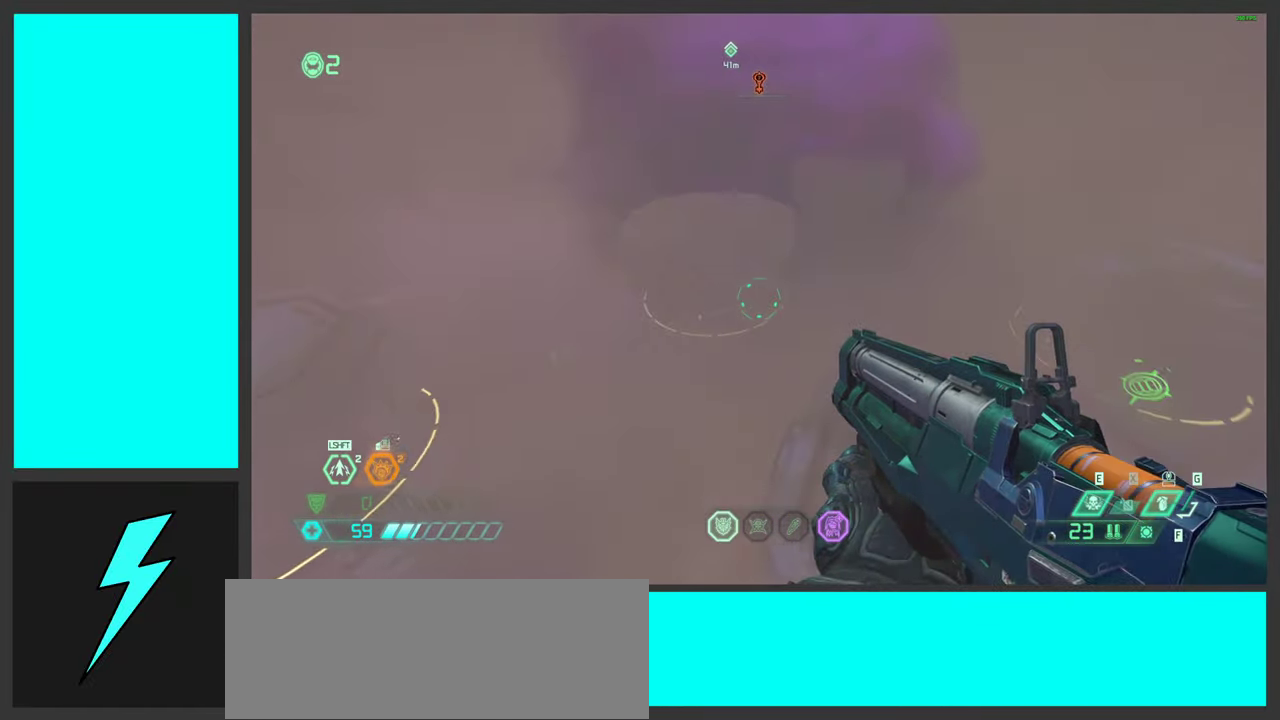
{"keys": ["w"], "mouse": [], "events": [[50, "d", "up"]]}